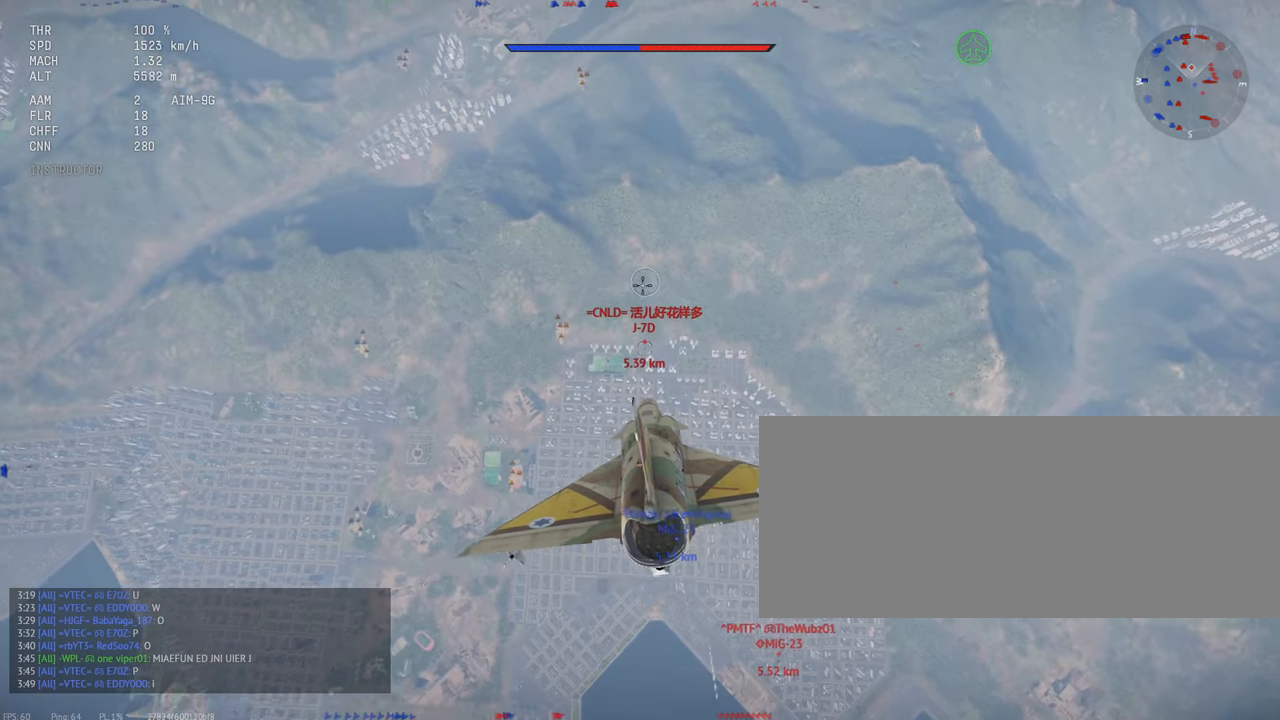
Gameplay with keyboard and mouse; each line is a JSON object with the keys and mouse buttons held at the frame after it. "events" lists presses ("down") and releases ("up") of ".", "/", "0", "1", "2", "3", "4", "5", "6", "7", "8", "9", "a", "alt_l", "alt_r", "b", "backslash", "backspace", "c", "caps_lock", "comma", "ctrl_l", "ctrl_r", "d", "e", "equals", "escape", "f", "f1", "f10", "f11", "f12", "f2", "f3", "f4", "f5", "f6", "f7", "f8", "f9", "g", "h", "i", "j", "k", "l", "lbracket", "m", "minus", "n", "o", "p", "q", "quote", "r", "rbracket", "return", "s", "semicolon", "shift_l", "shift_r", "space", "super", "t", "tab", "tilde", "u", "v", "w", "x", "y", "z", "mouse_left", "mouse_wheel", "mouse_right", "mouse_mb4" and "mouse_mb5" between this image and that frame as [ms after this image, input, new state], when the widget could be followed in between. "mouse_left", "mouse_wheel", "mouse_right", "mouse_mb4", "mouse_mb5" = the "left", "wheel", "right", "mb4", "mb5" buttons of the "mouse" list. No other keys are recorded. "wheel" means that the mouse wheel is clicked or scrolled. Mouse movement is not recorded.
{"keys": [], "mouse": ["mb5"], "events": [[400, "mouse_mb5", "down"]]}
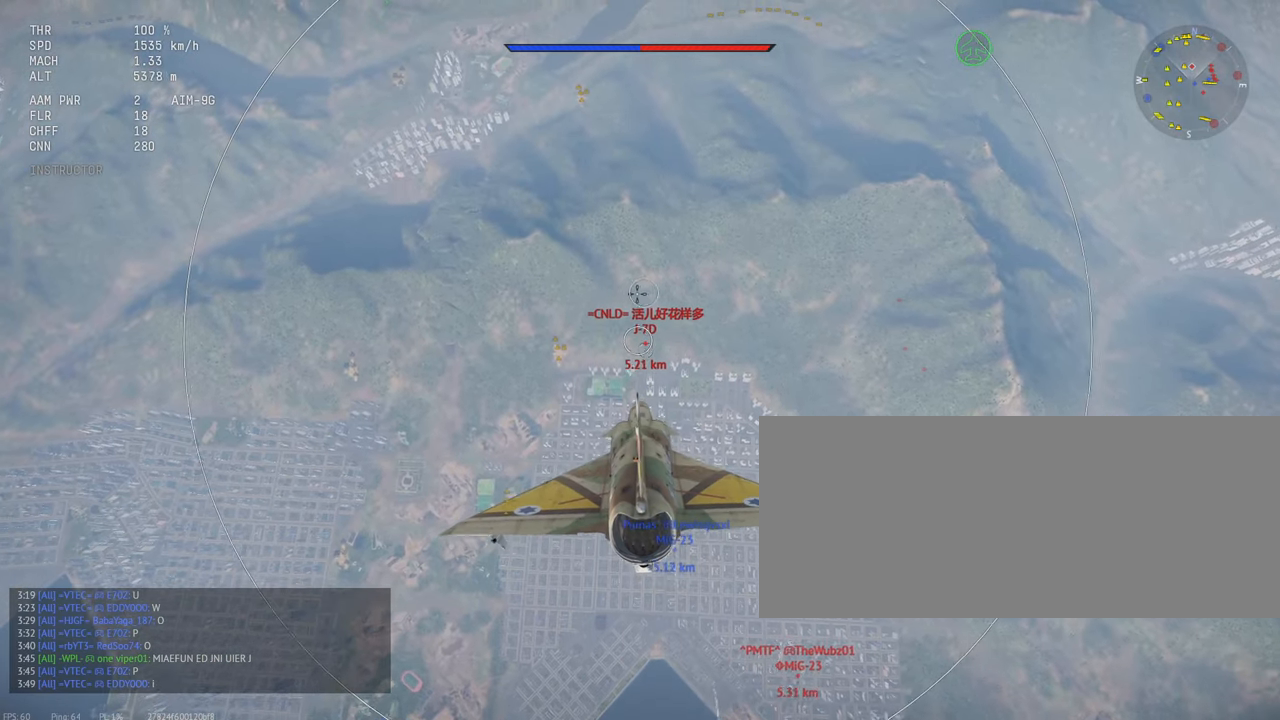
{"keys": [], "mouse": [], "events": [[34, "mouse_mb5", "up"]]}
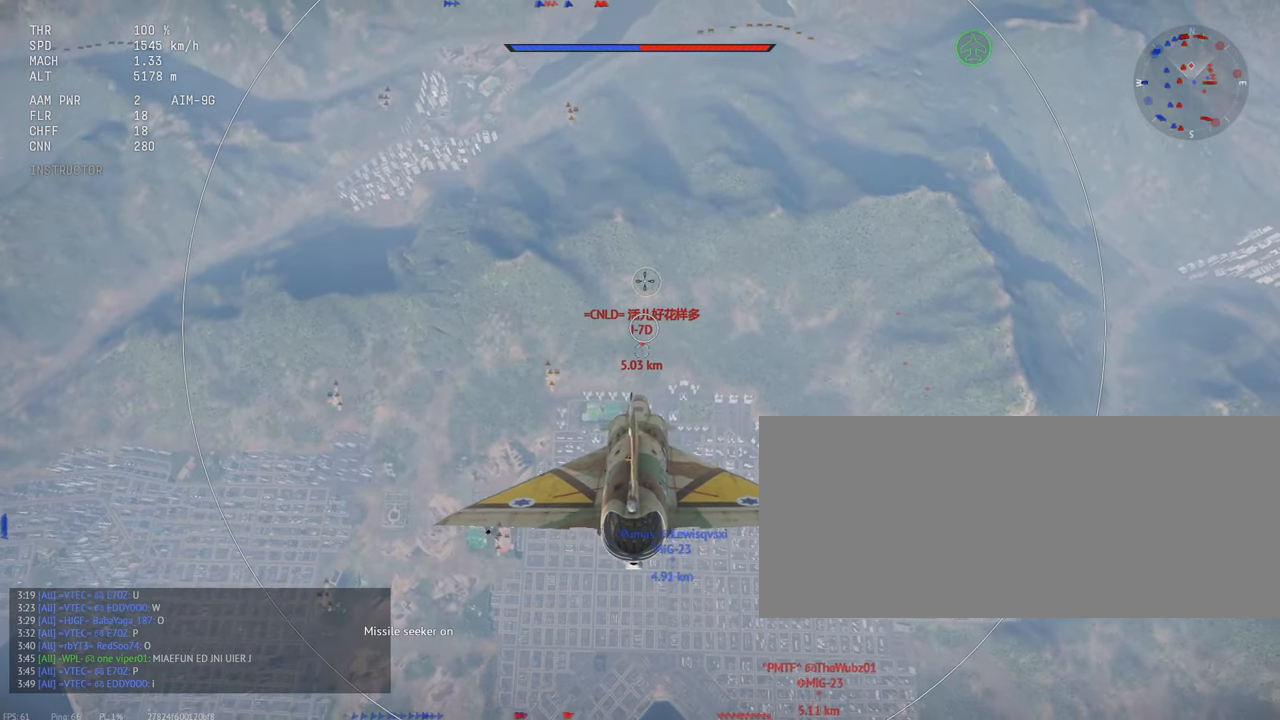
{"keys": [], "mouse": [], "events": []}
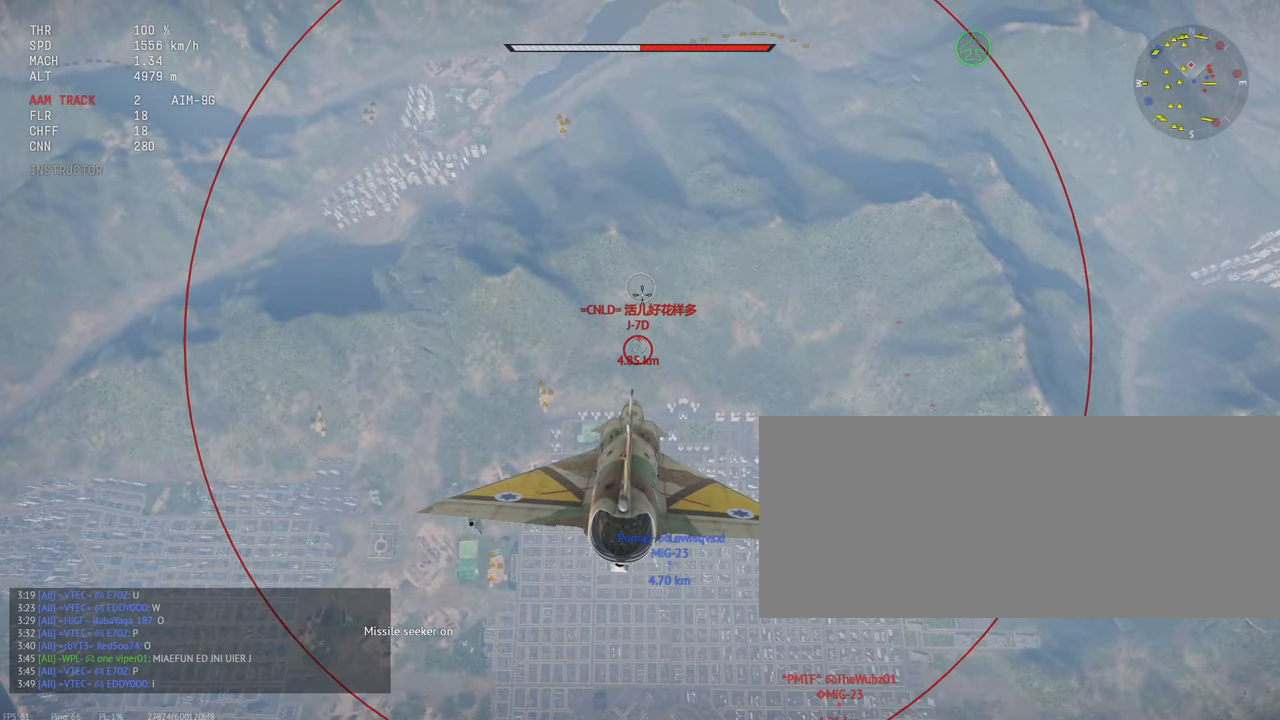
{"keys": [], "mouse": [], "events": []}
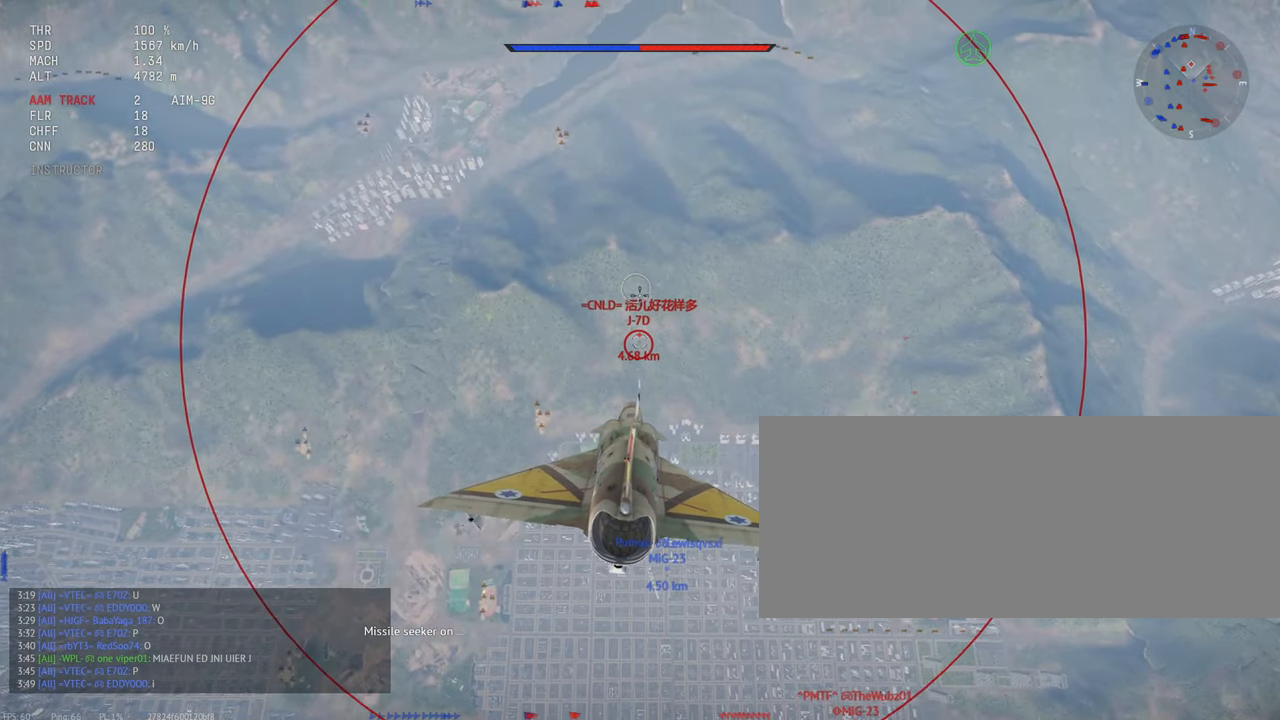
{"keys": [], "mouse": [], "events": []}
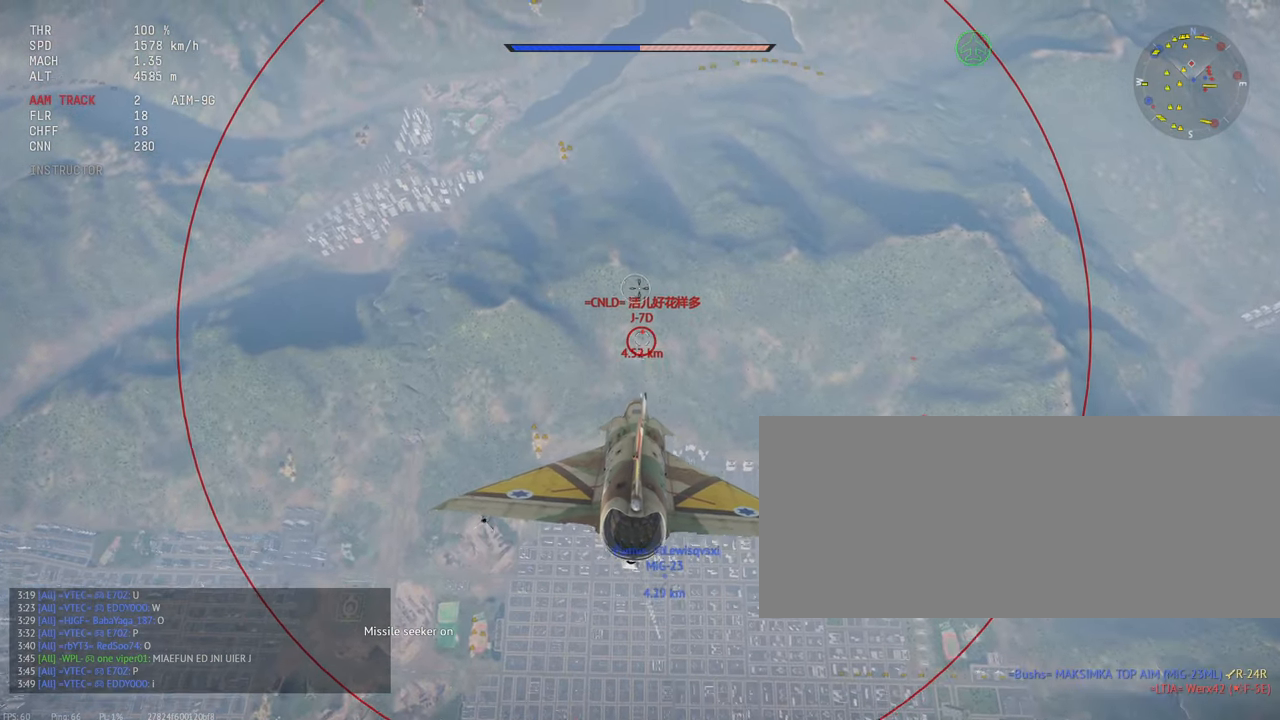
{"keys": ["shift_l"], "mouse": [], "events": [[317, "shift_l", "down"]]}
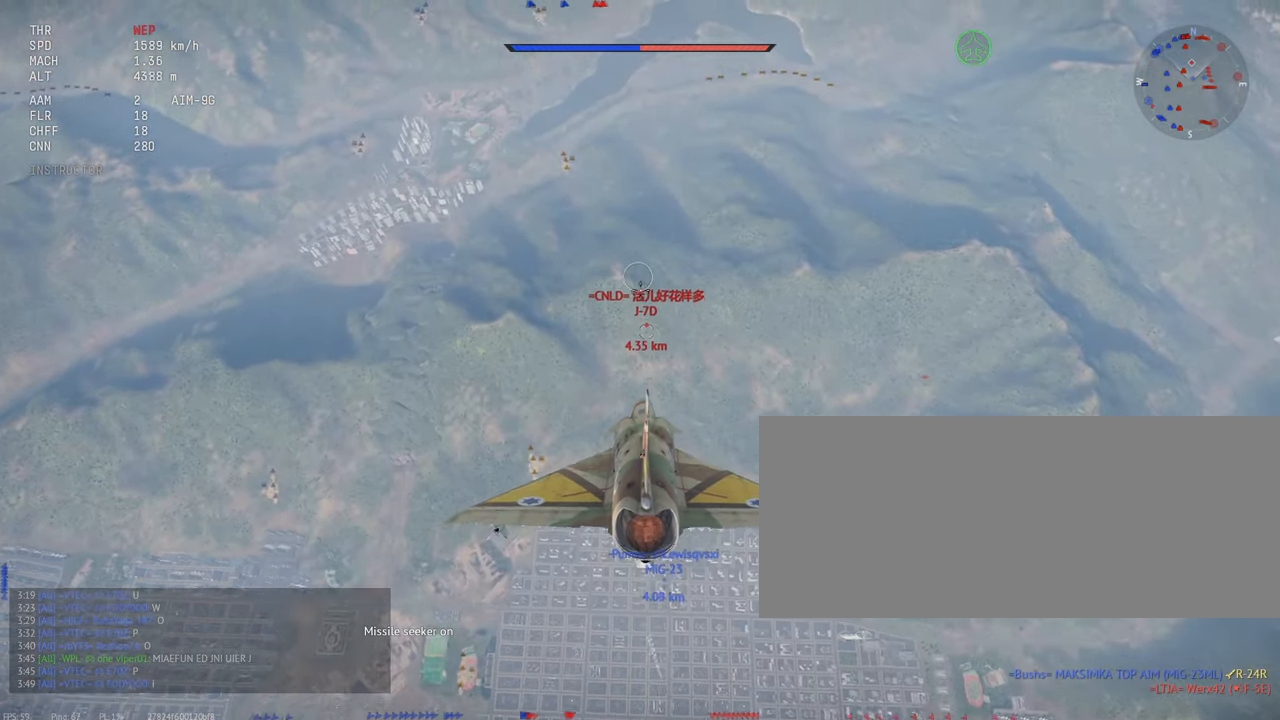
{"keys": ["shift_l"], "mouse": [], "events": []}
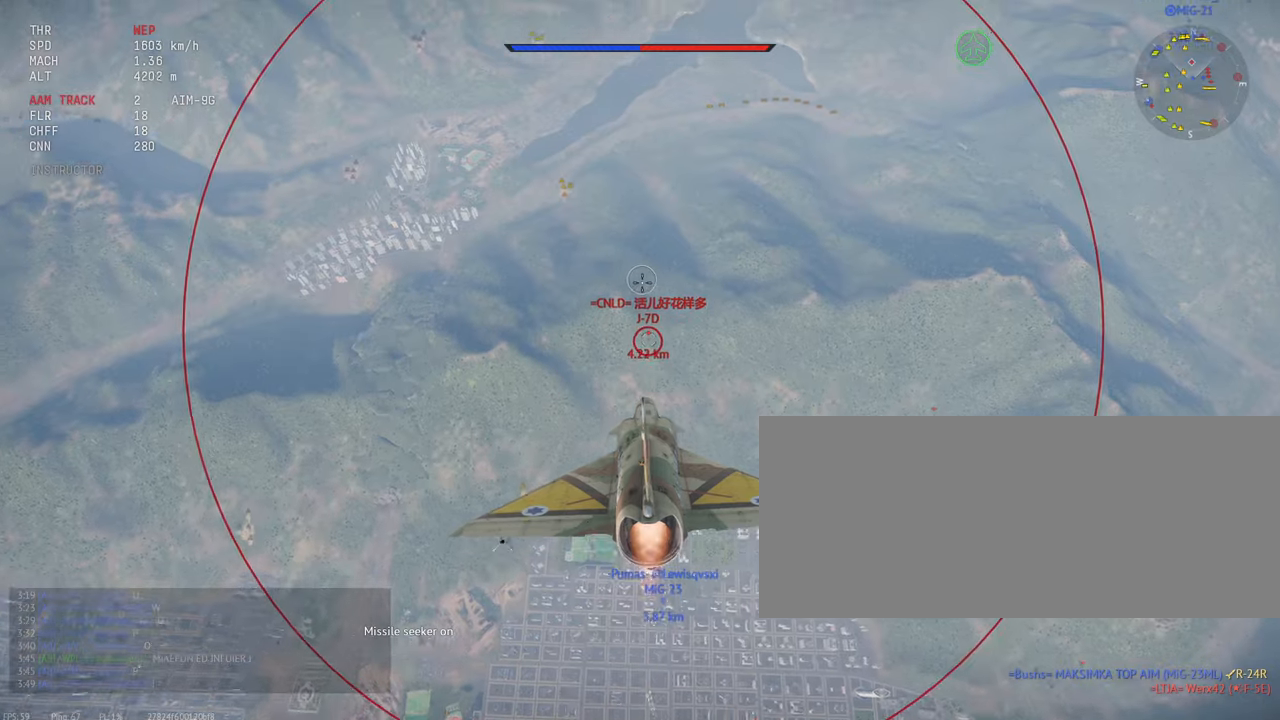
{"keys": ["shift_l"], "mouse": [], "events": []}
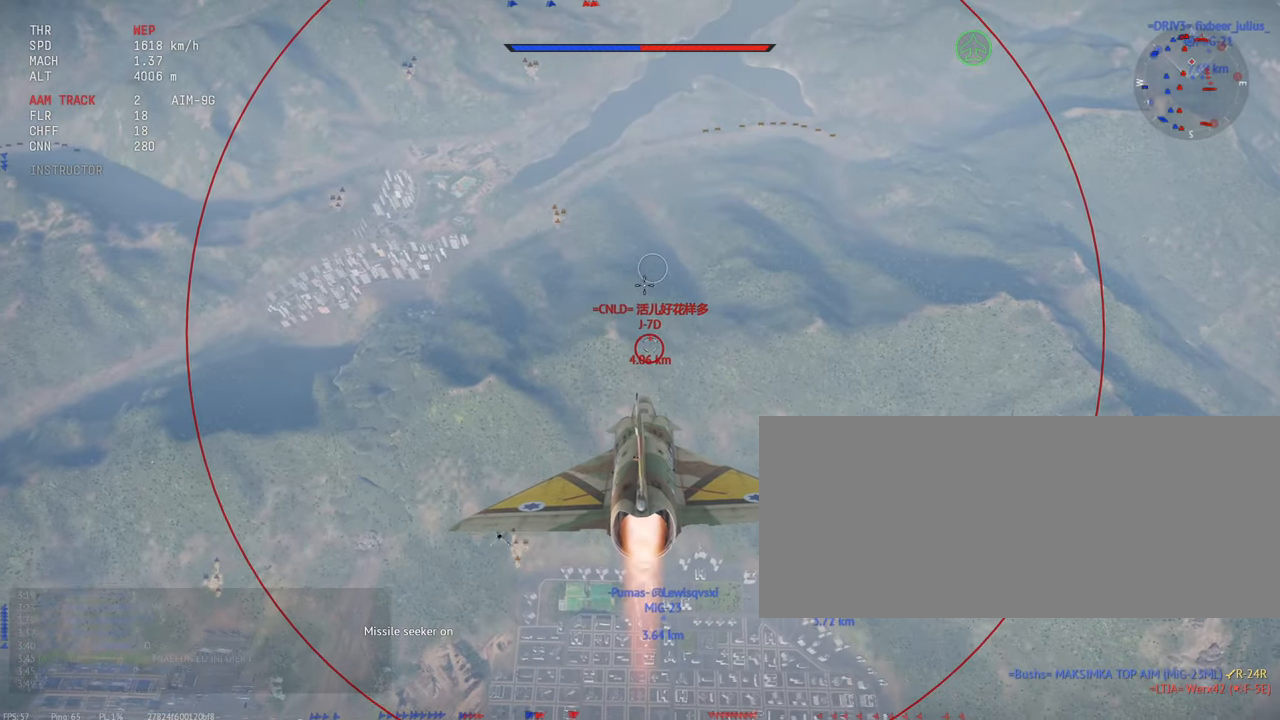
{"keys": ["shift_l"], "mouse": ["mb4"], "events": [[483, "mouse_mb4", "down"]]}
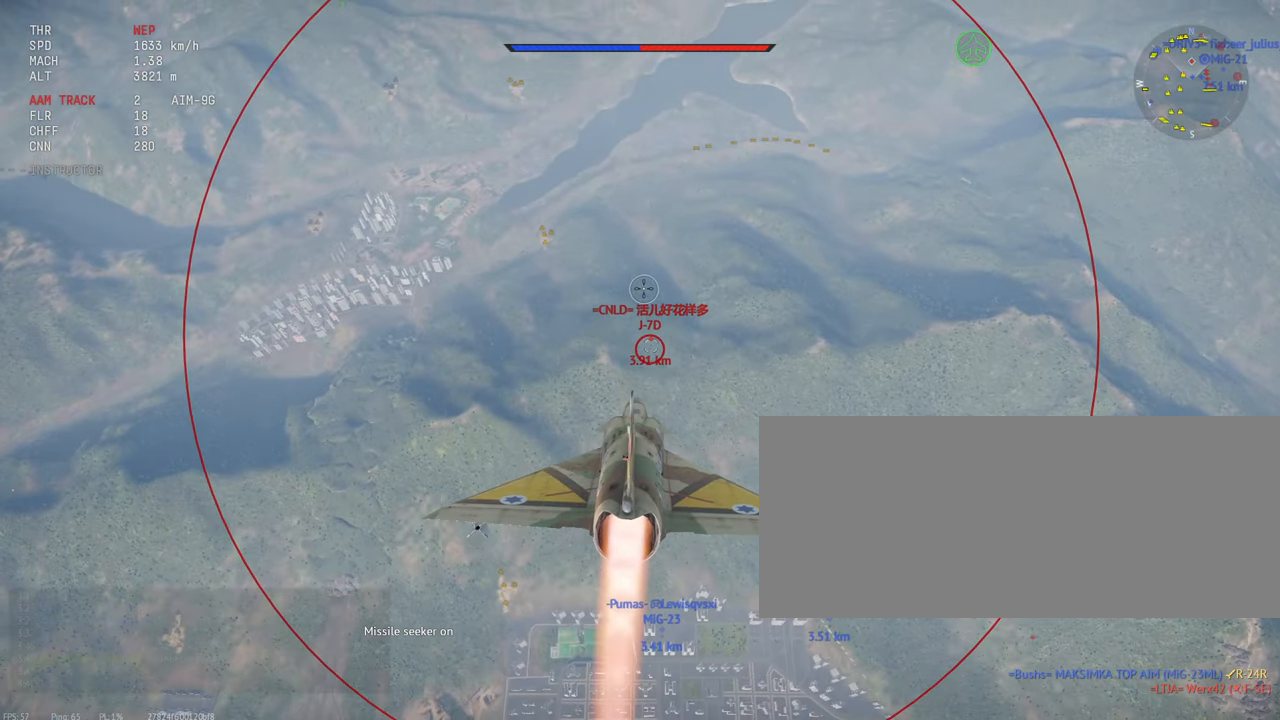
{"keys": ["s", "shift_l"], "mouse": [], "events": [[133, "mouse_mb4", "up"], [300, "s", "down"], [333, "s", "up"], [416, "s", "down"]]}
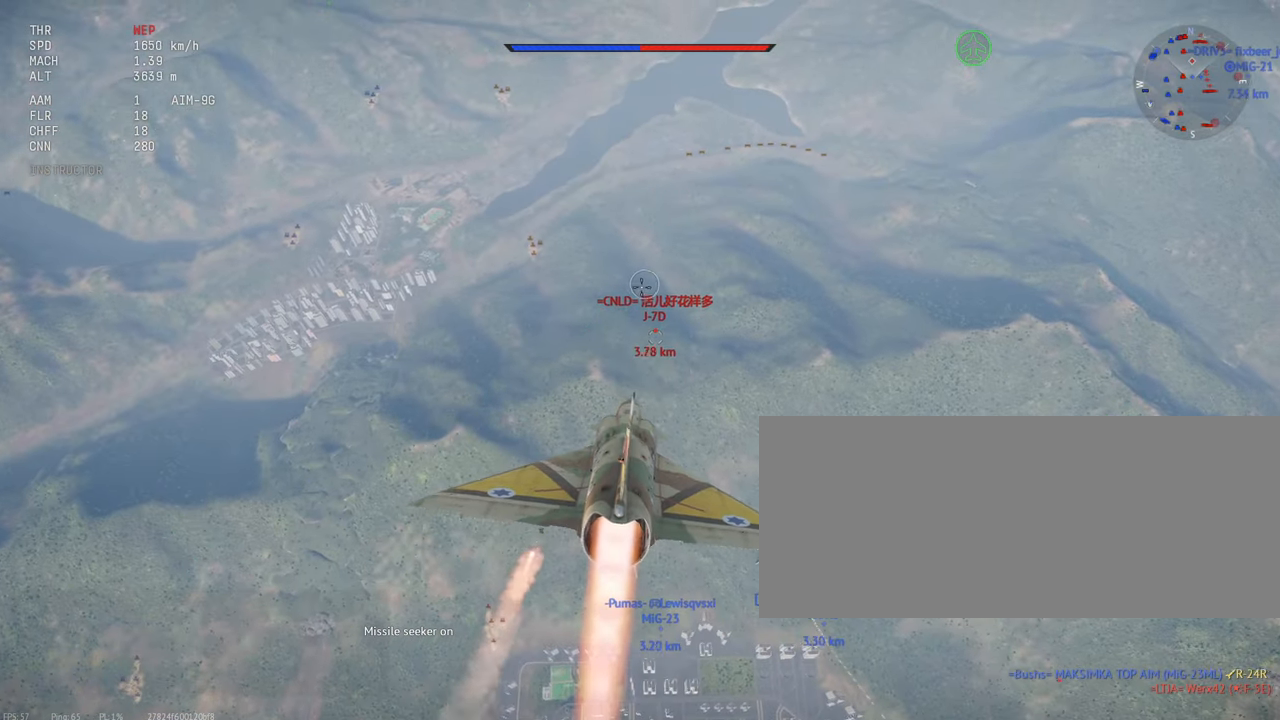
{"keys": ["c", "s", "shift_l"], "mouse": [], "events": [[66, "c", "down"]]}
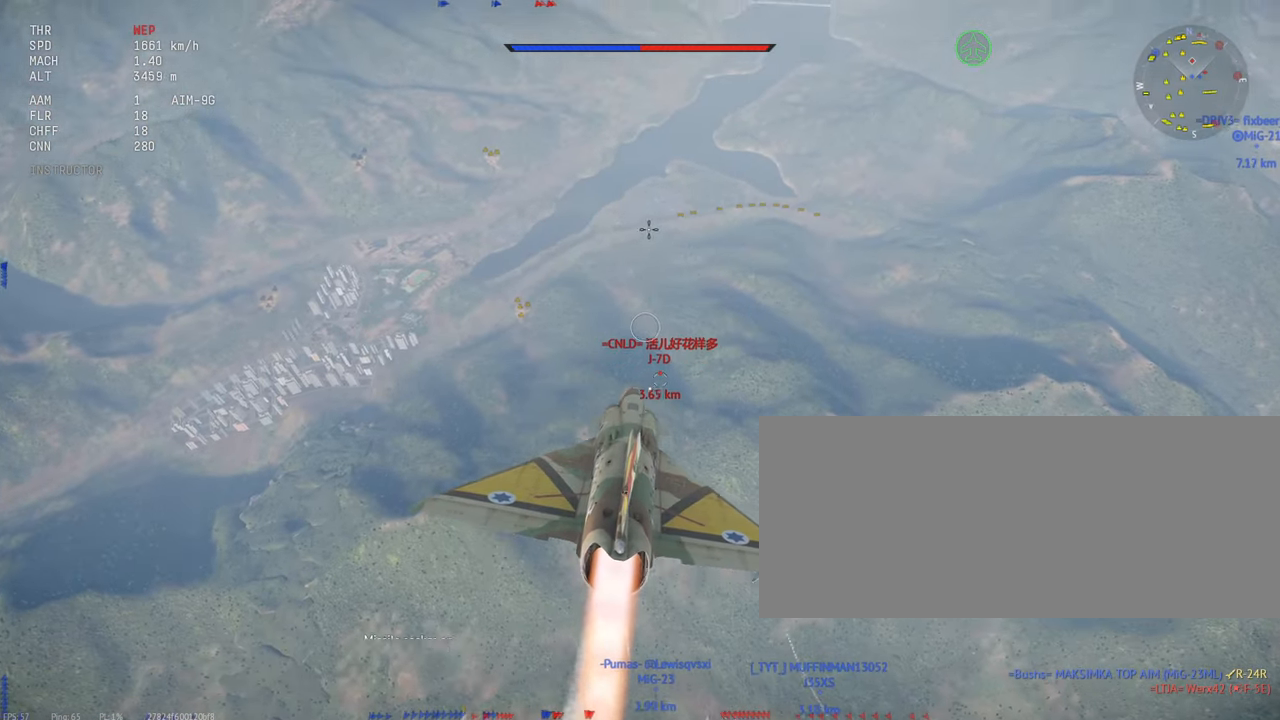
{"keys": ["shift_l"], "mouse": [], "events": [[350, "s", "up"], [416, "c", "up"]]}
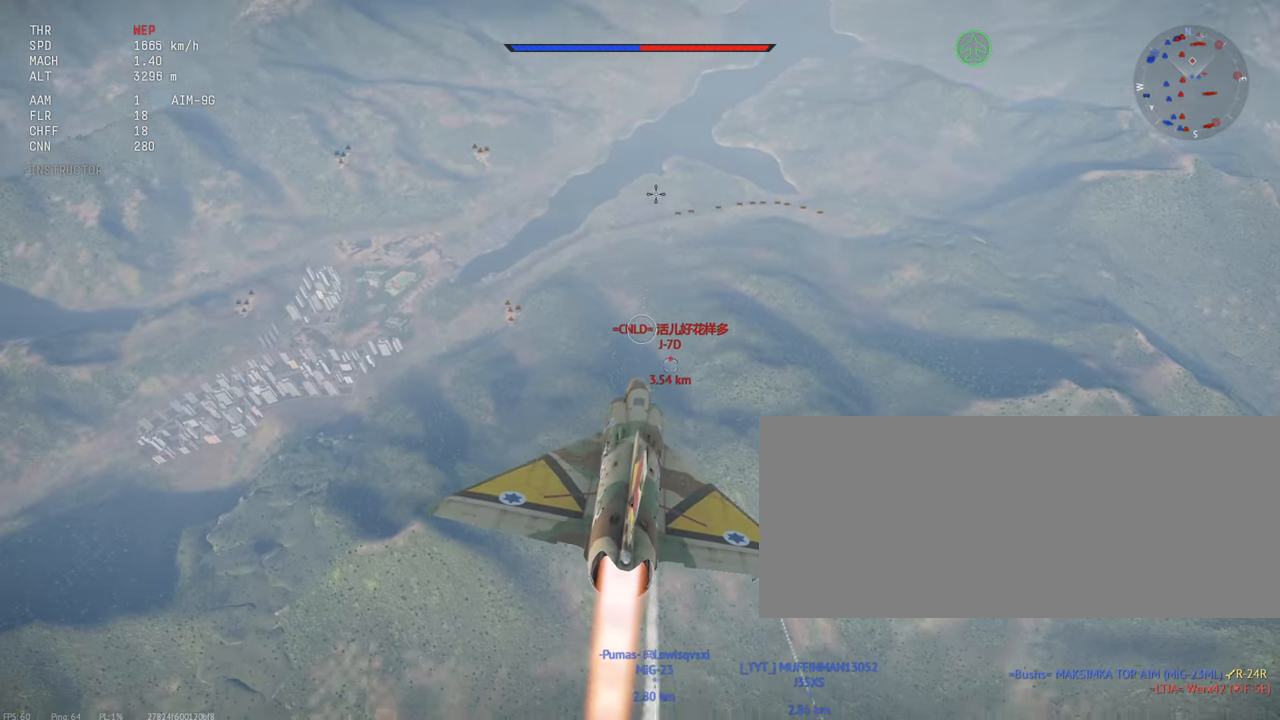
{"keys": ["shift_l"], "mouse": [], "events": []}
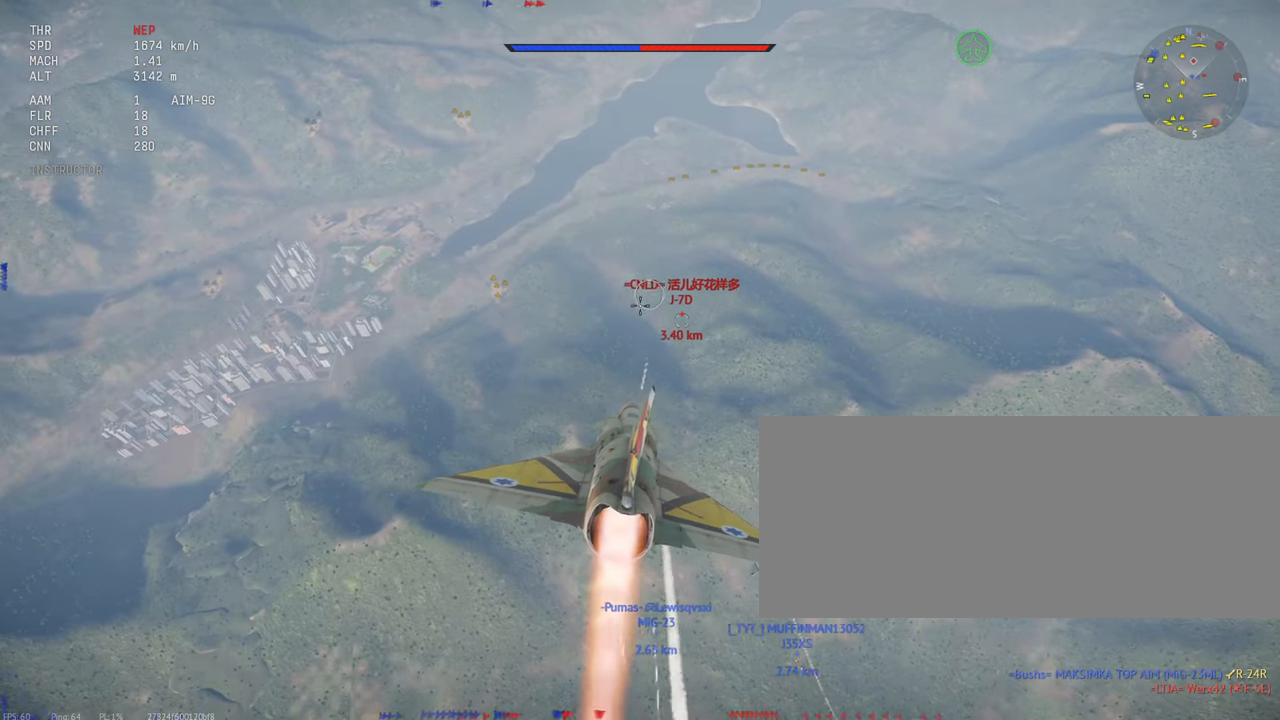
{"keys": [], "mouse": [], "events": [[450, "shift_l", "up"]]}
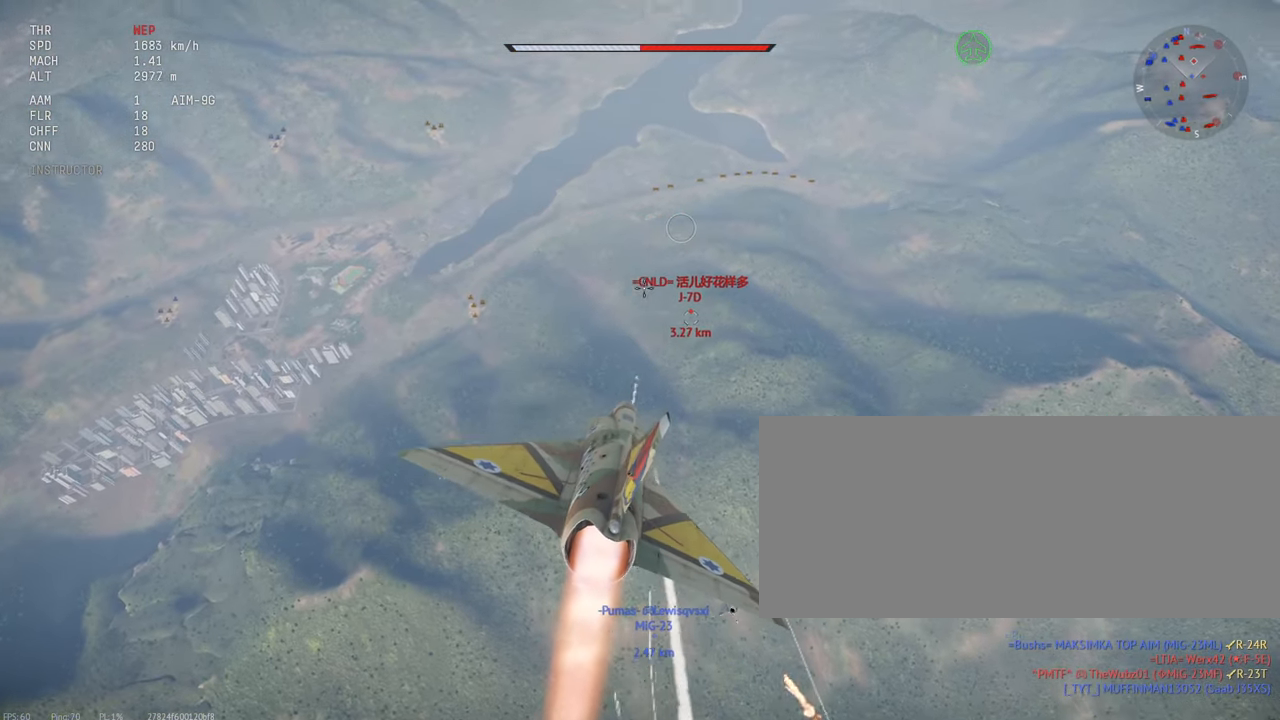
{"keys": ["h"], "mouse": [], "events": [[400, "h", "down"]]}
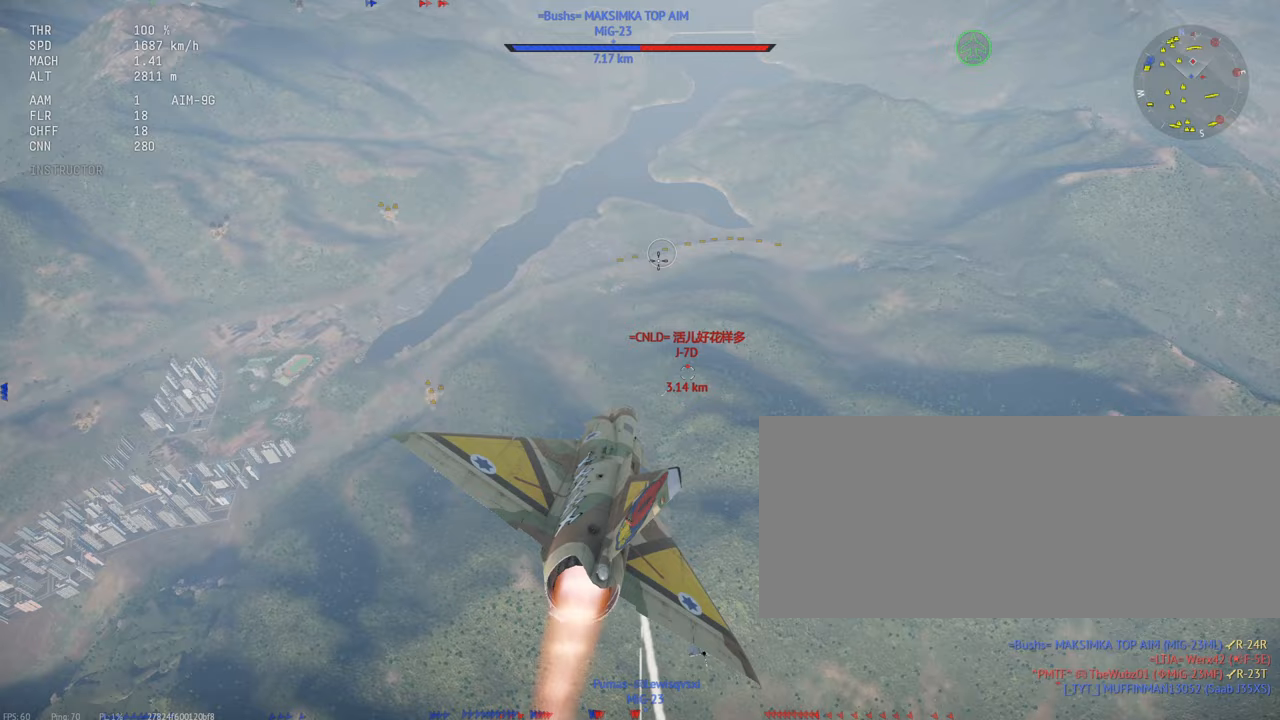
{"keys": ["d"], "mouse": [], "events": [[50, "h", "up"], [350, "d", "down"]]}
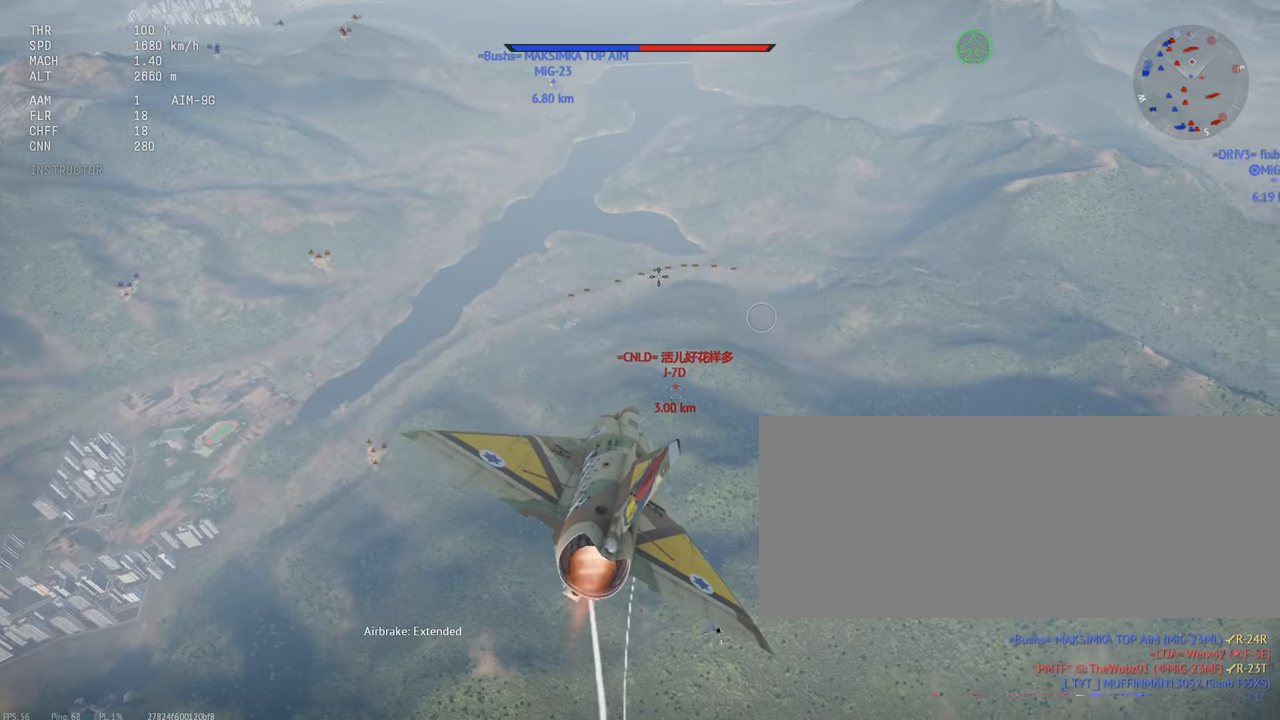
{"keys": [], "mouse": [], "events": [[67, "d", "up"]]}
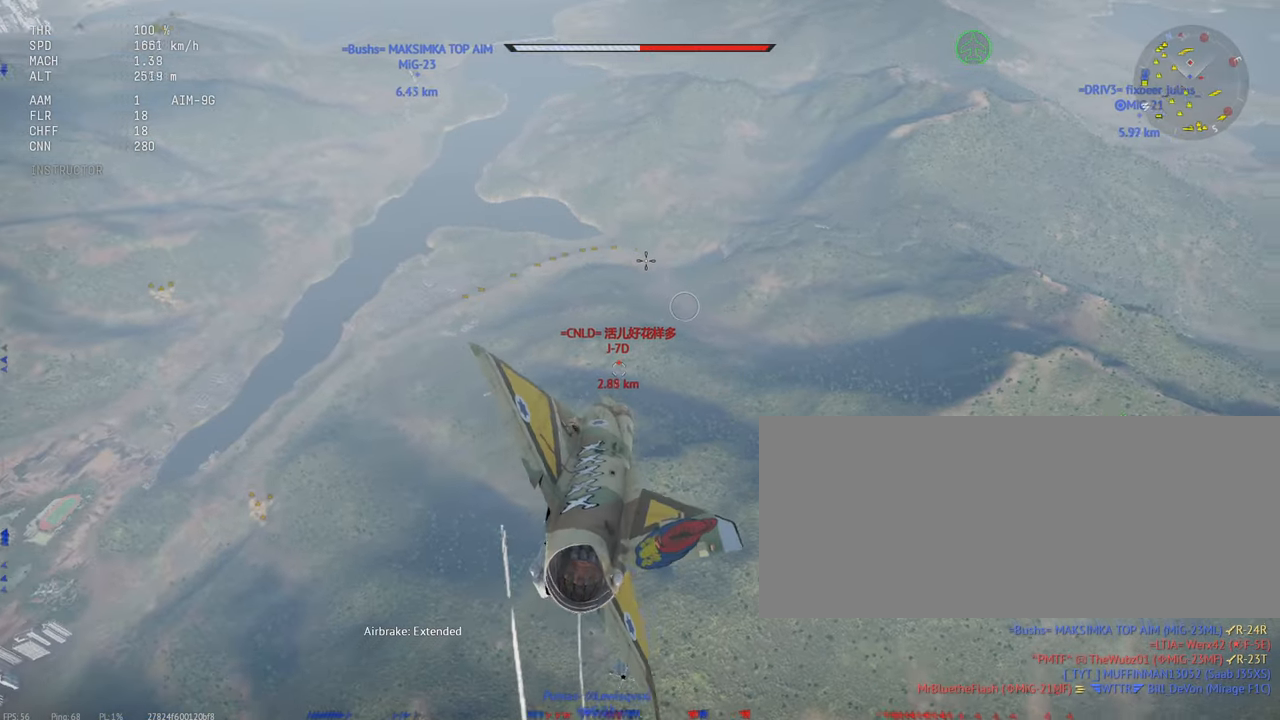
{"keys": [], "mouse": [], "events": []}
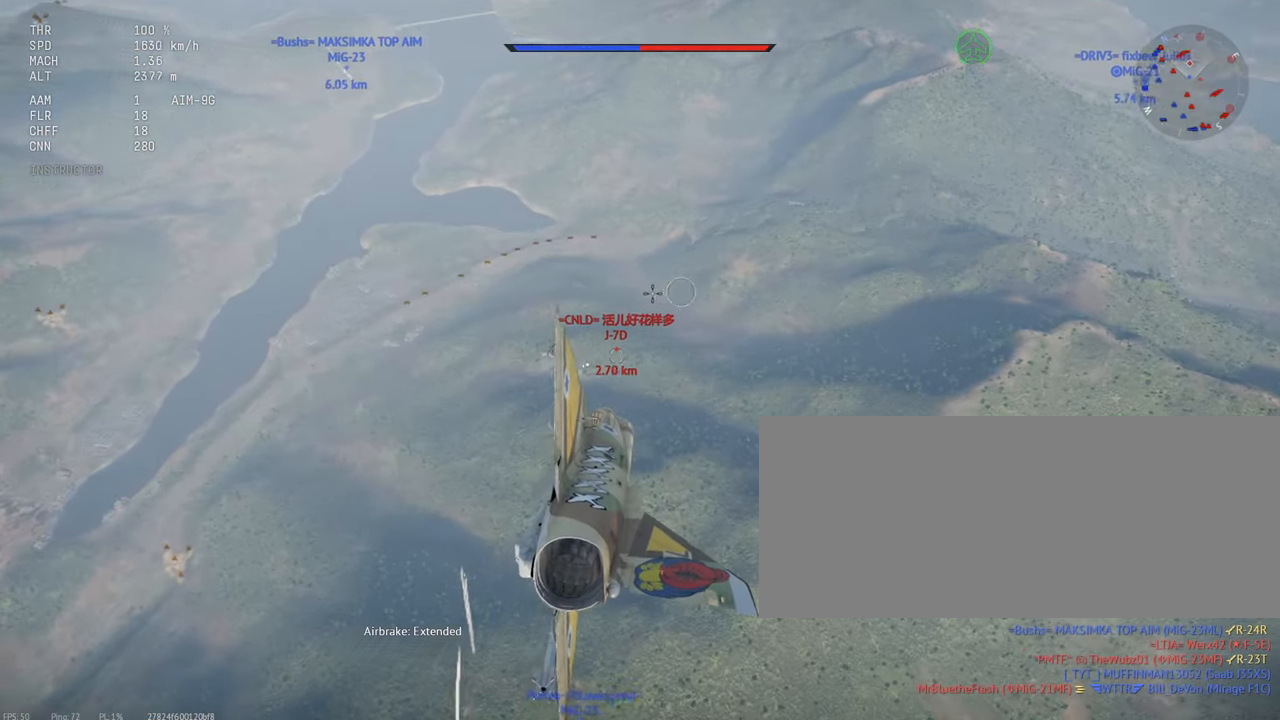
{"keys": [], "mouse": [], "events": []}
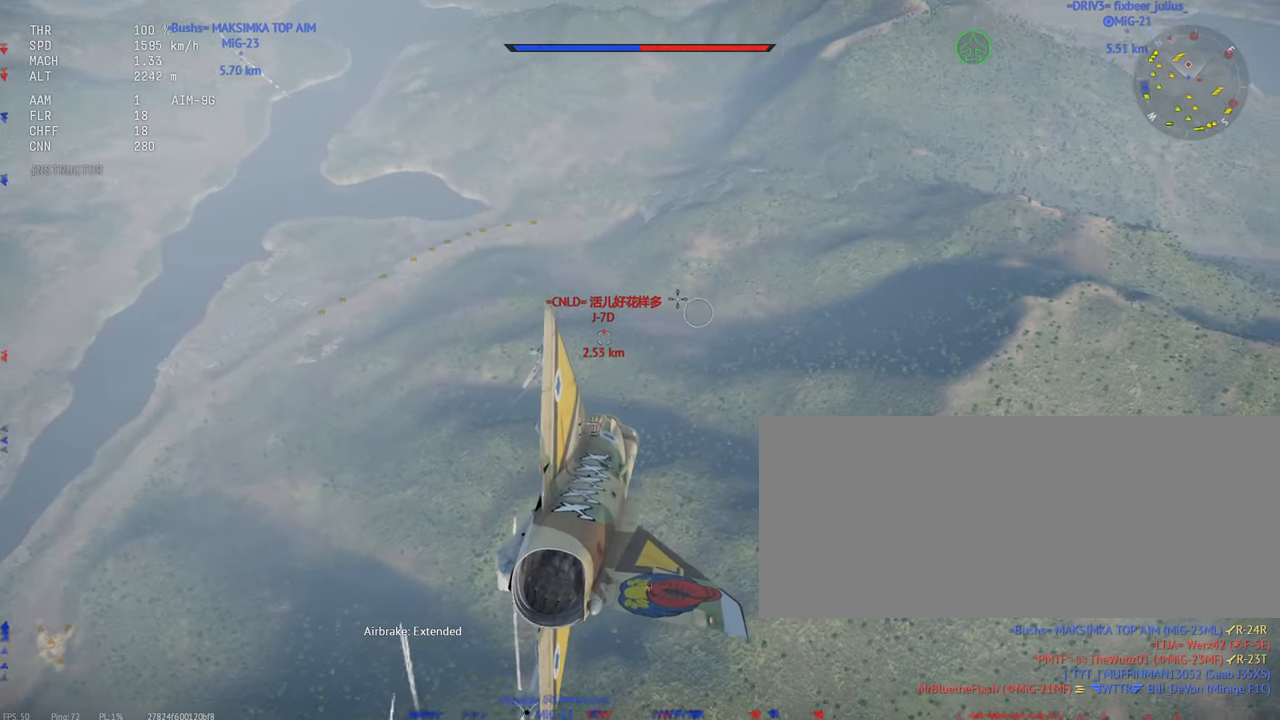
{"keys": [], "mouse": ["left"], "events": [[117, "mouse_left", "down"]]}
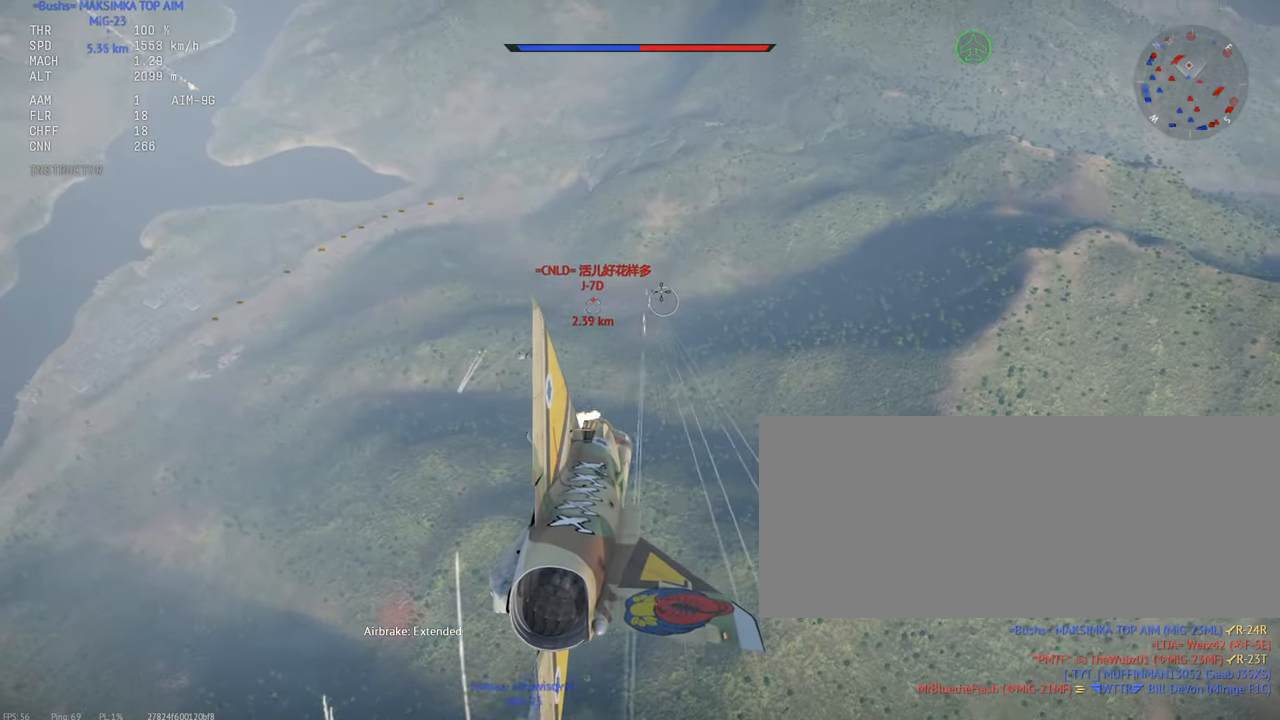
{"keys": [], "mouse": [], "events": [[250, "mouse_left", "up"], [383, "mouse_mb4", "down"], [483, "mouse_mb4", "up"]]}
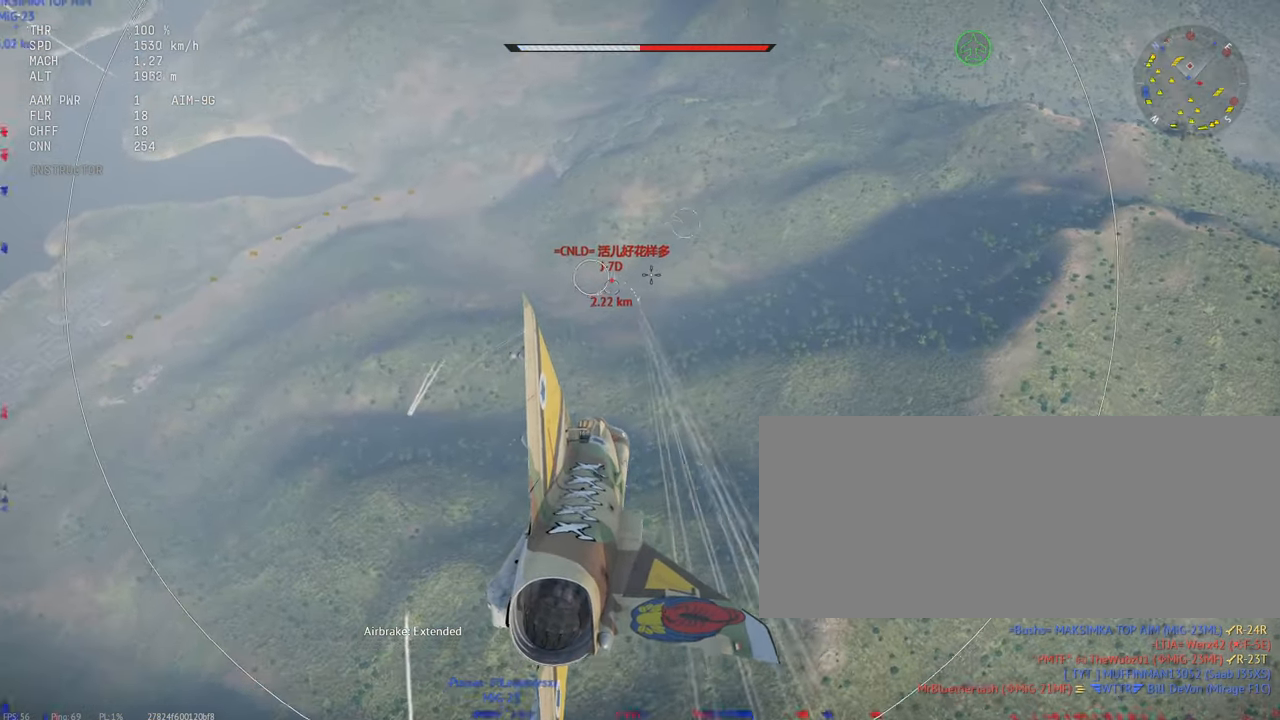
{"keys": ["a"], "mouse": [], "events": [[50, "a", "down"], [50, "h", "down"], [133, "h", "up"]]}
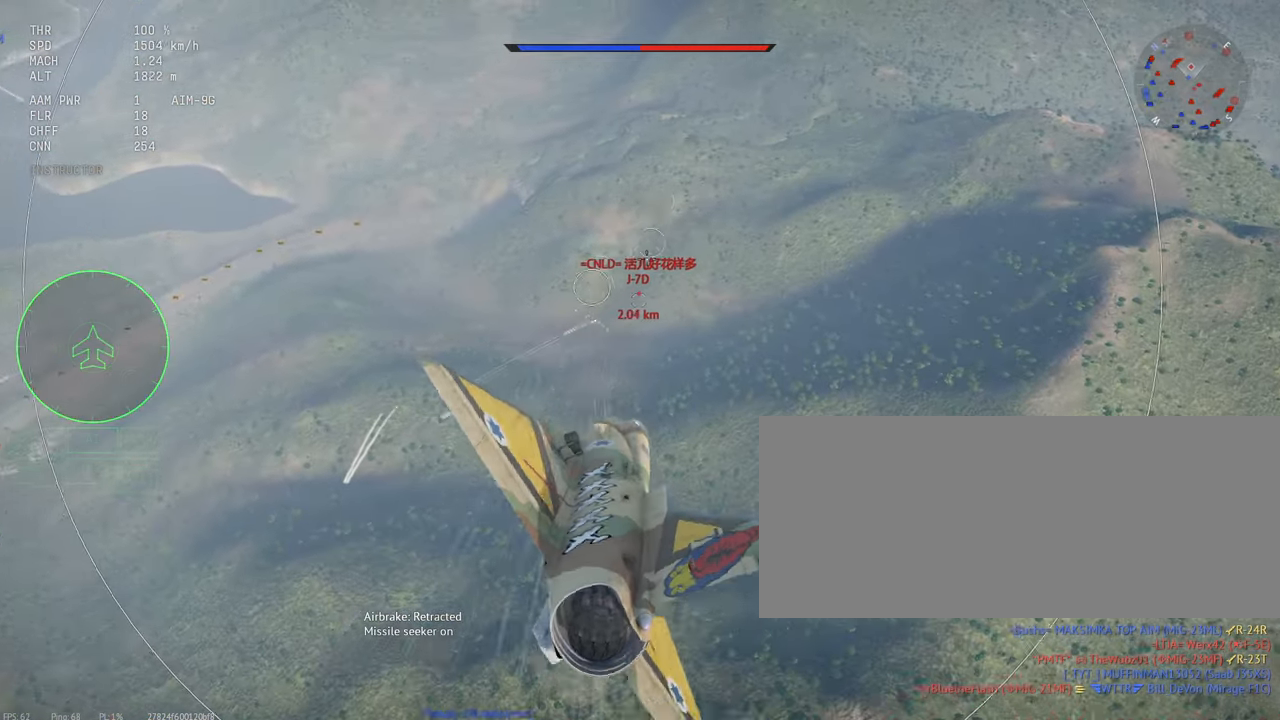
{"keys": ["s", "shift_l"], "mouse": [], "events": [[33, "a", "up"], [117, "shift_l", "down"], [333, "s", "down"]]}
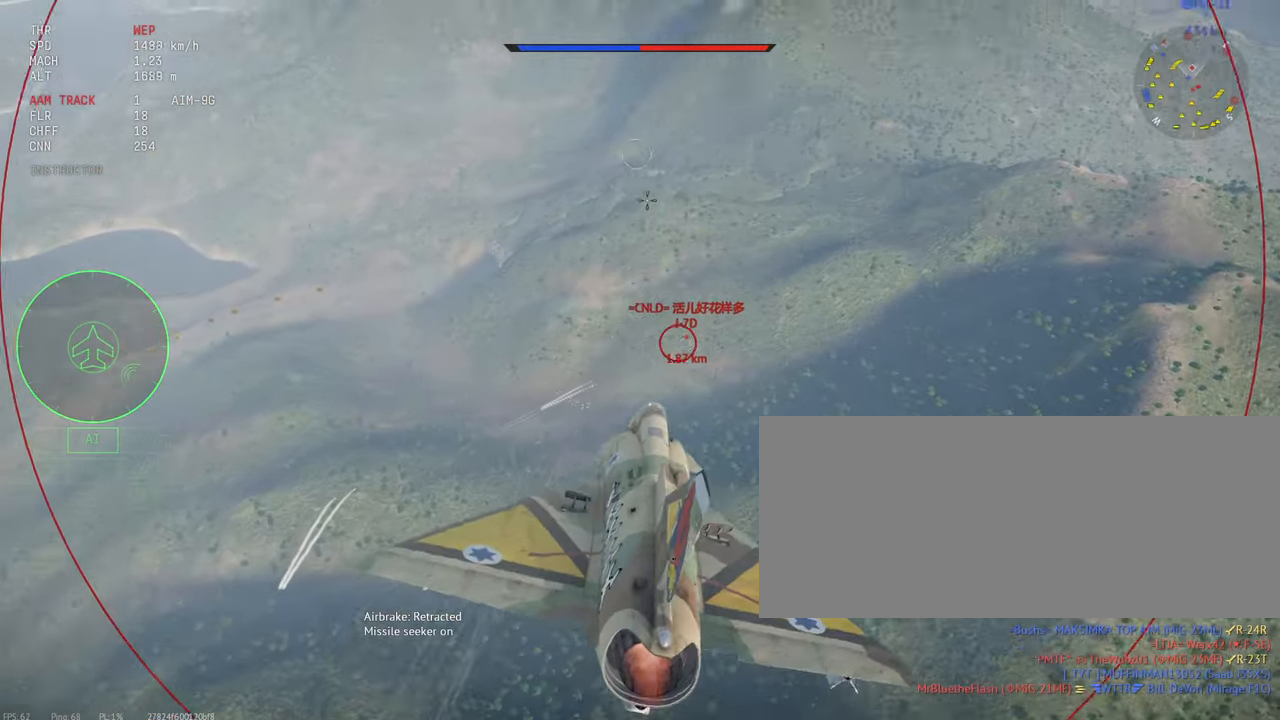
{"keys": ["s", "shift_l"], "mouse": [], "events": []}
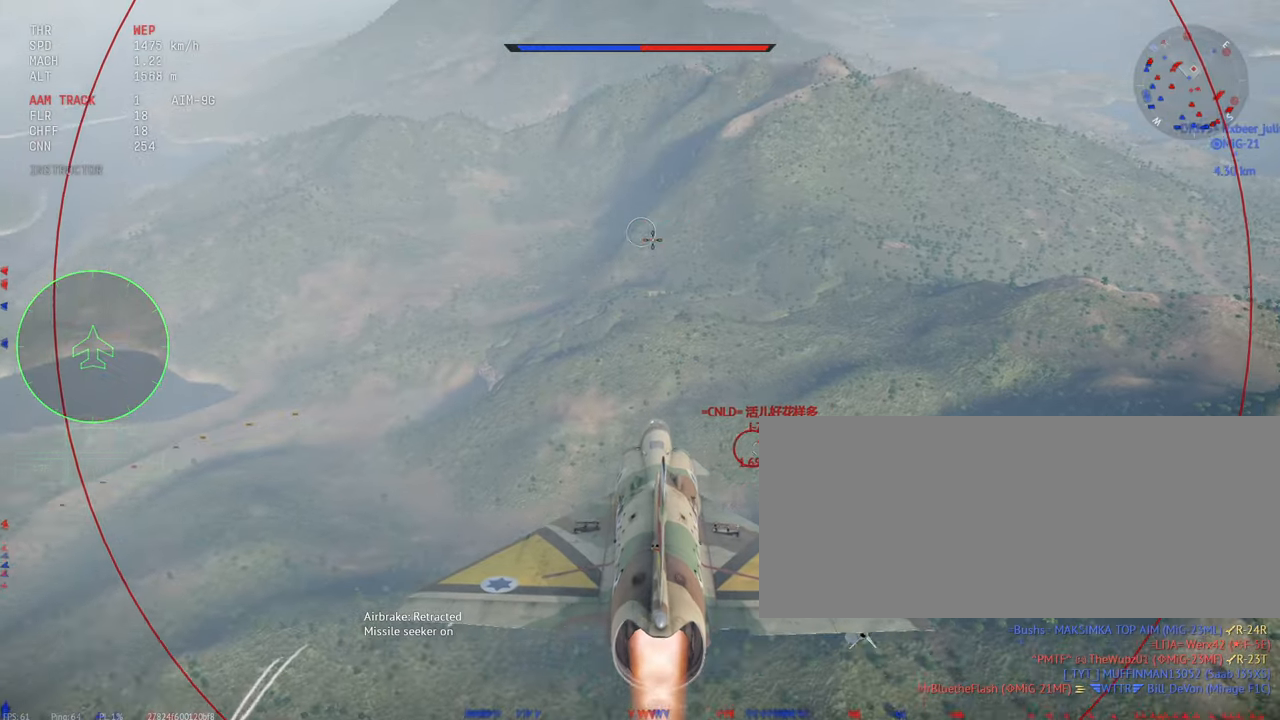
{"keys": ["c", "s", "shift_l"], "mouse": ["mb5"], "events": [[184, "c", "down"], [500, "mouse_mb5", "down"]]}
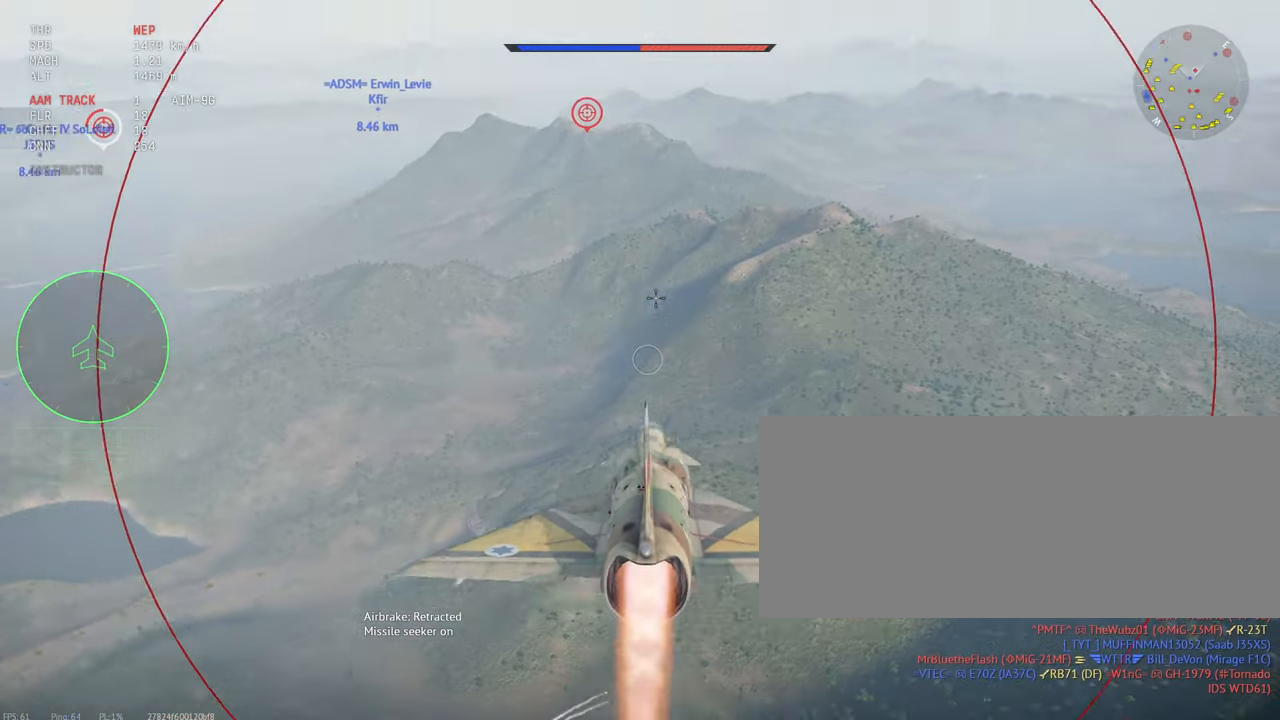
{"keys": ["c", "s", "shift_l"], "mouse": [], "events": [[134, "mouse_mb5", "up"]]}
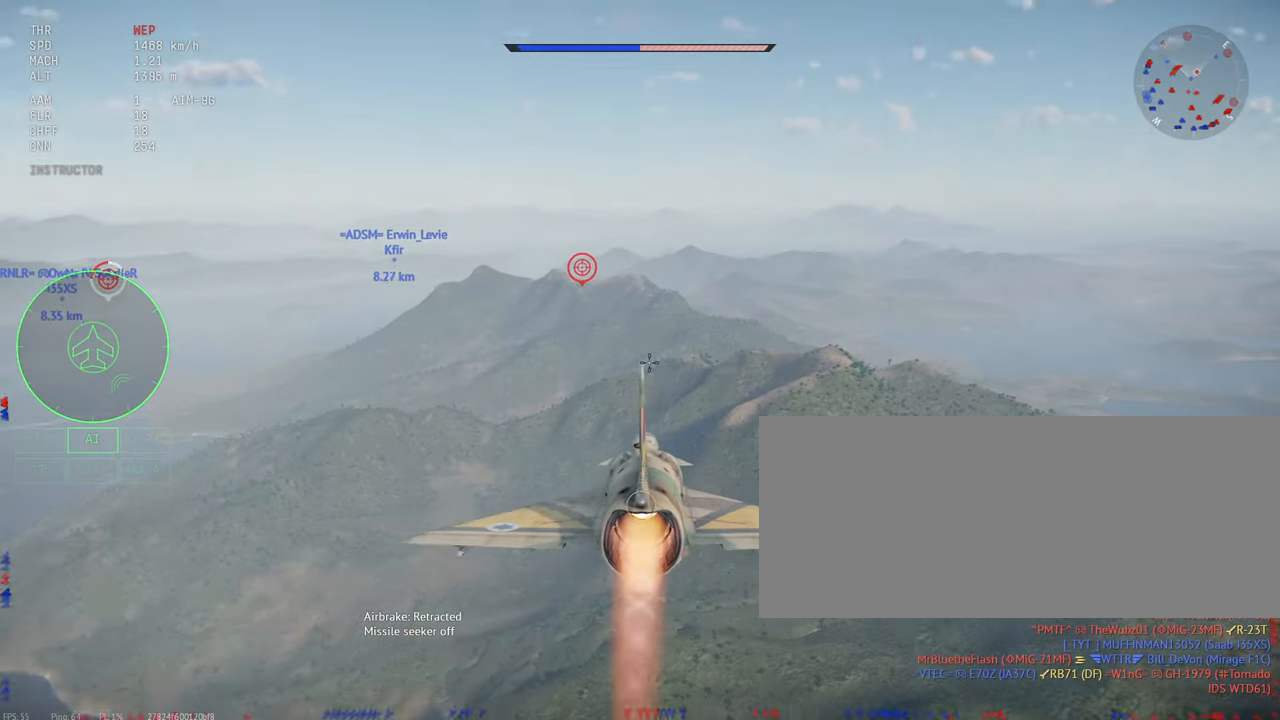
{"keys": ["c", "s", "shift_l"], "mouse": [], "events": []}
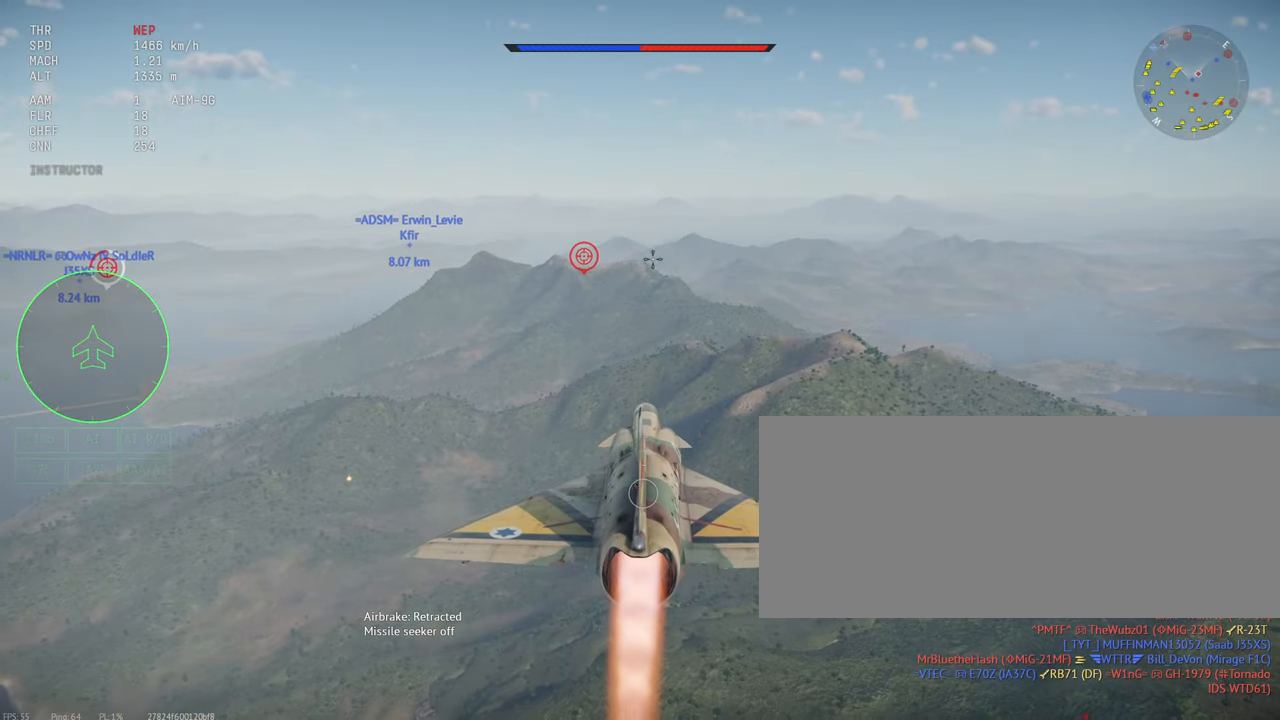
{"keys": ["c", "s", "shift_l"], "mouse": [], "events": []}
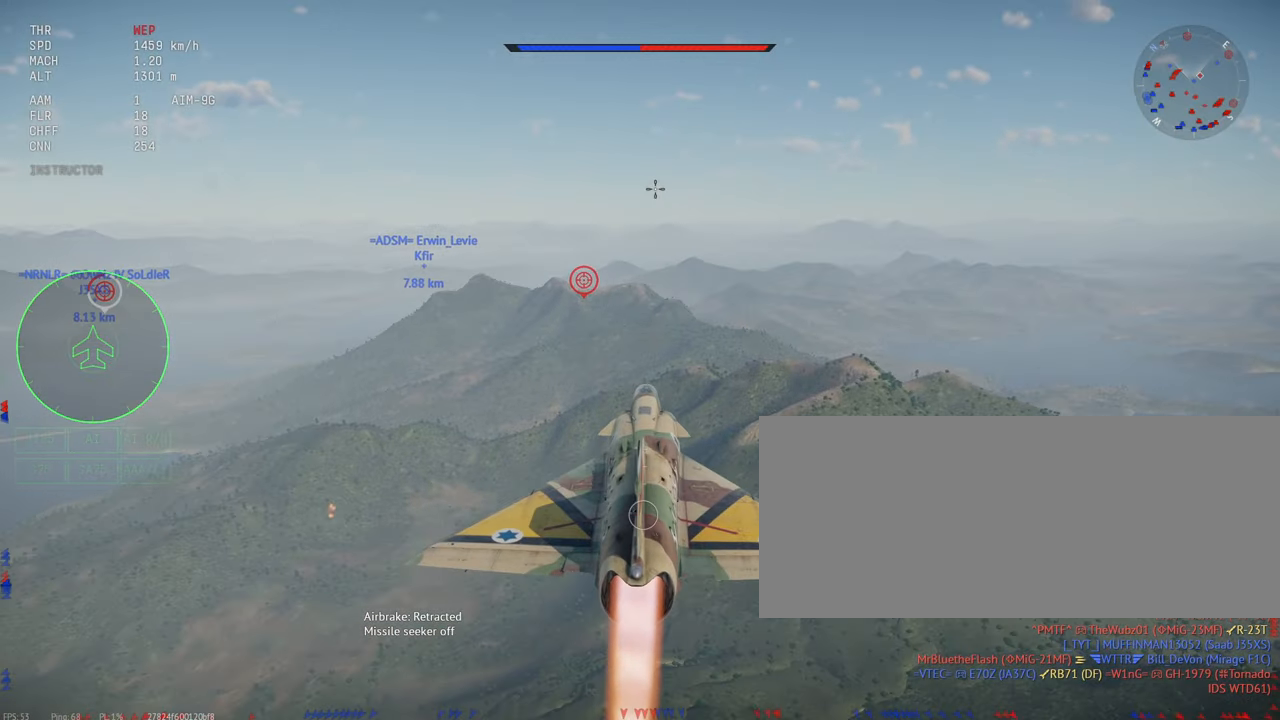
{"keys": ["c", "h", "s", "shift_l"], "mouse": [], "events": [[484, "h", "down"]]}
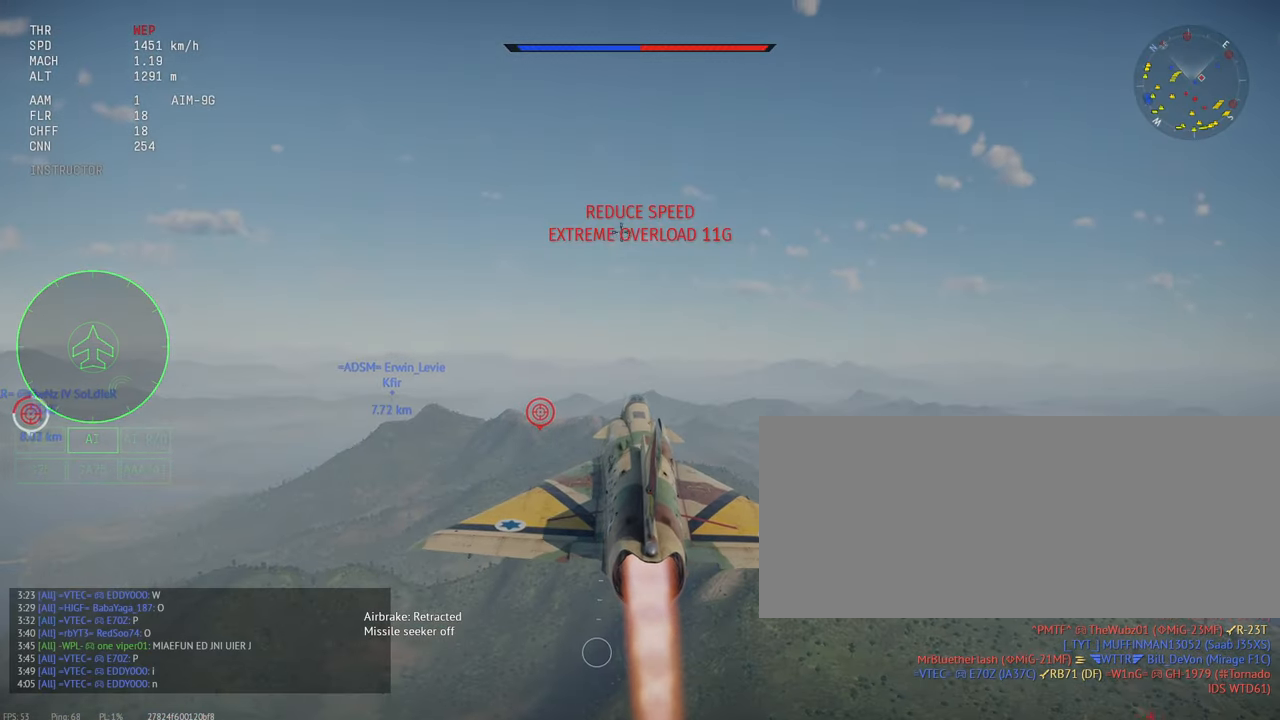
{"keys": ["c", "s", "shift_l"], "mouse": [], "events": [[84, "h", "up"]]}